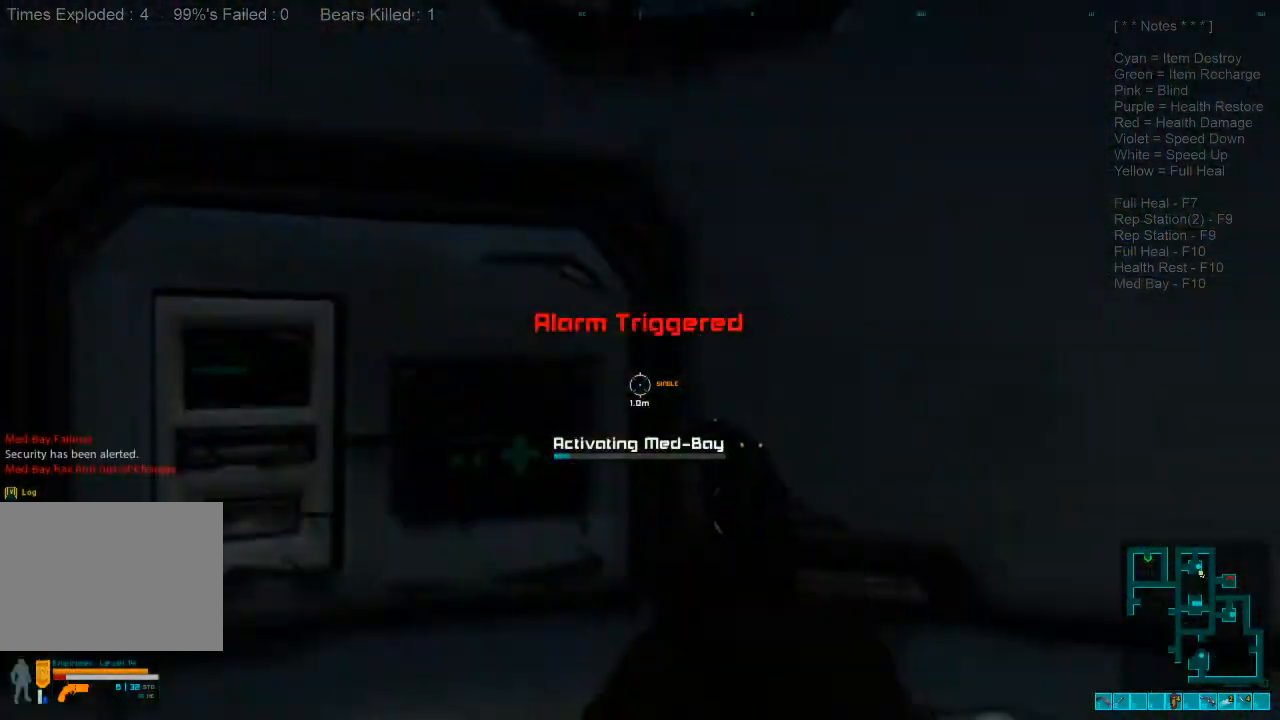
Gameplay with keyboard and mouse; each line is a JSON object with the keys and mouse buttons held at the frame after it. "events" lists presses ("down") and releases ("up") of "1", "2", "3", "4", "a", "alt", "c", "caps_lock", "ctrl", "d", "e", "f", "q", "r", "s", "shift", "space", "super", "tab", "tilde", "v", "w", "x", "z", "mouse_left", "mouse_wheel", "mouse_right", "mouse_mb4" and "mouse_mb5" between this image and that frame as [ms after this image, input, new state], when the widget could be followed in between. "mouse_left", "mouse_wheel", "mouse_right", "mouse_mb4", "mouse_mb5" = the "left", "wheel", "right", "mb4", "mb5" buttons of the "mouse" list. No other keys are recorded. "wheel" means that the mouse wheel is clicked or scrolled. Mouse movement is not recorded.
{"keys": [], "mouse": [], "events": []}
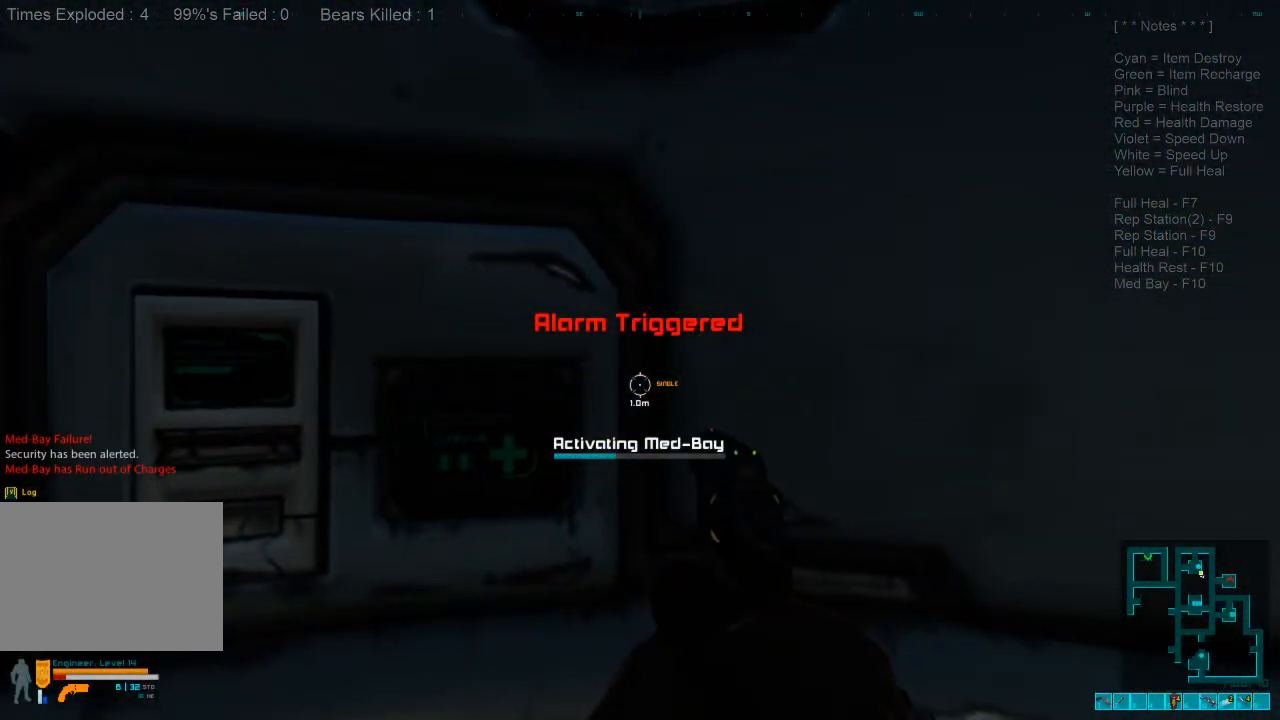
{"keys": [], "mouse": [], "events": []}
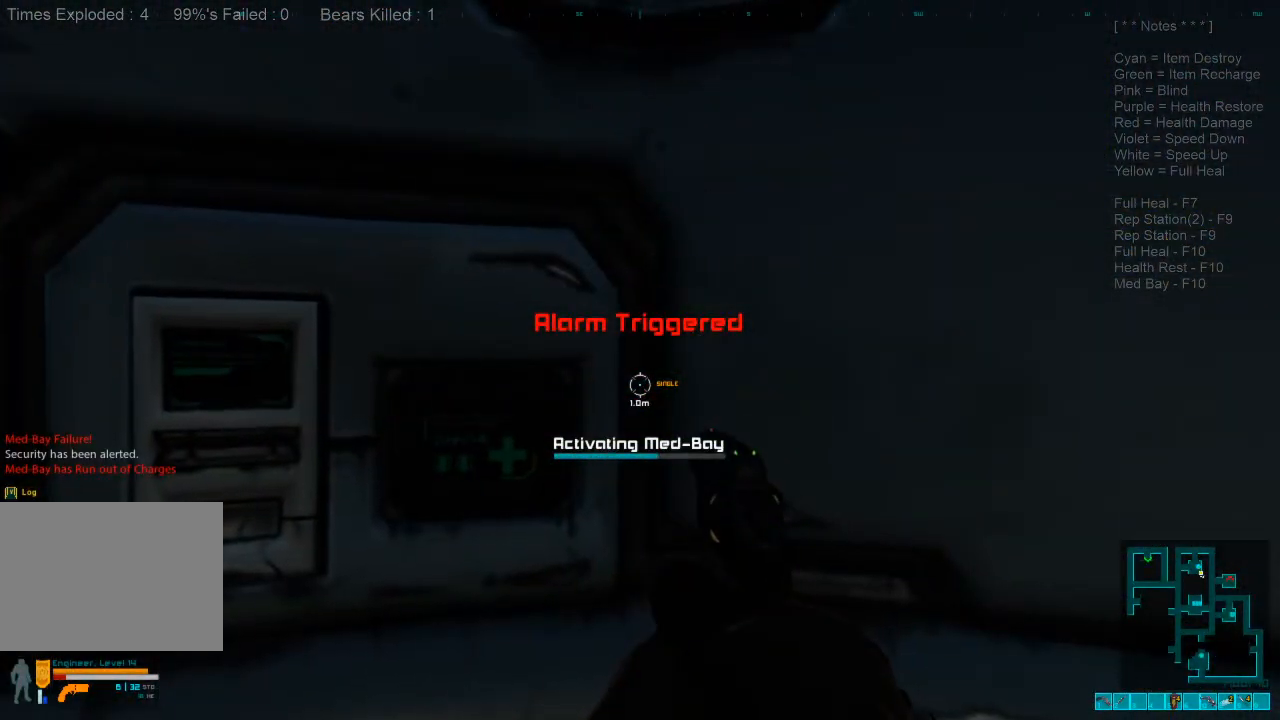
{"keys": ["s"], "mouse": [], "events": [[267, "s", "down"]]}
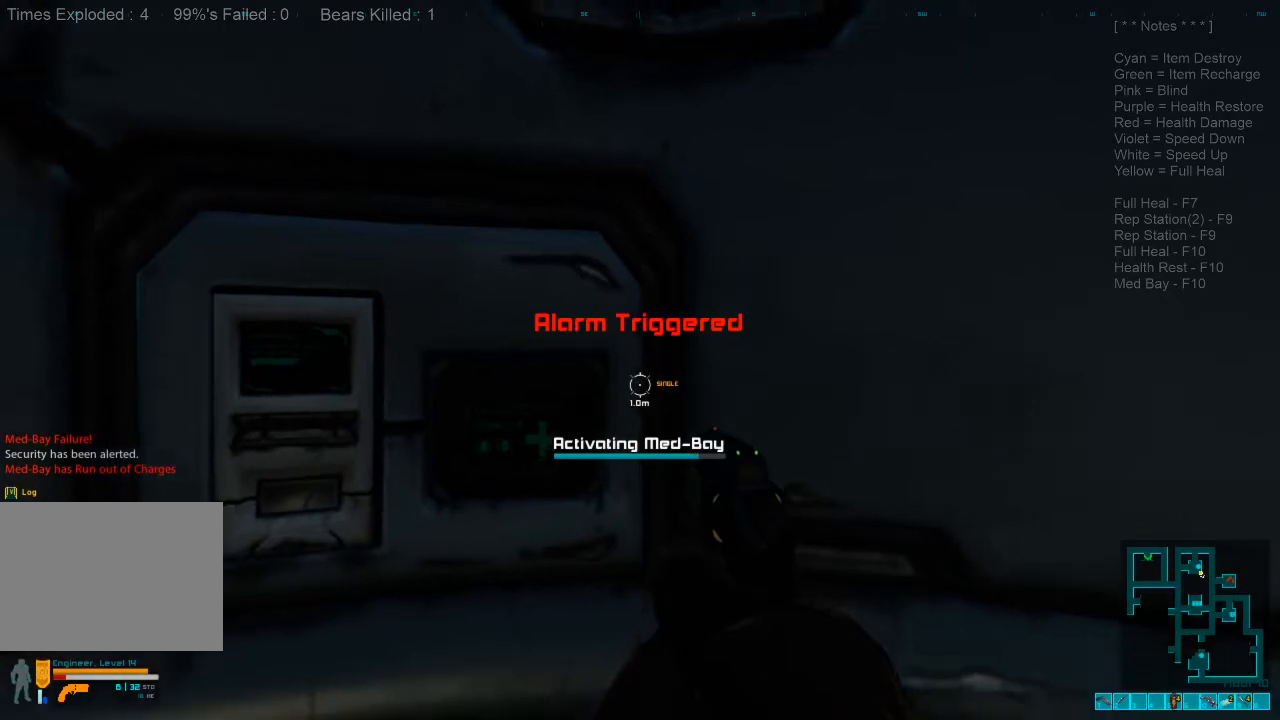
{"keys": ["s"], "mouse": [], "events": []}
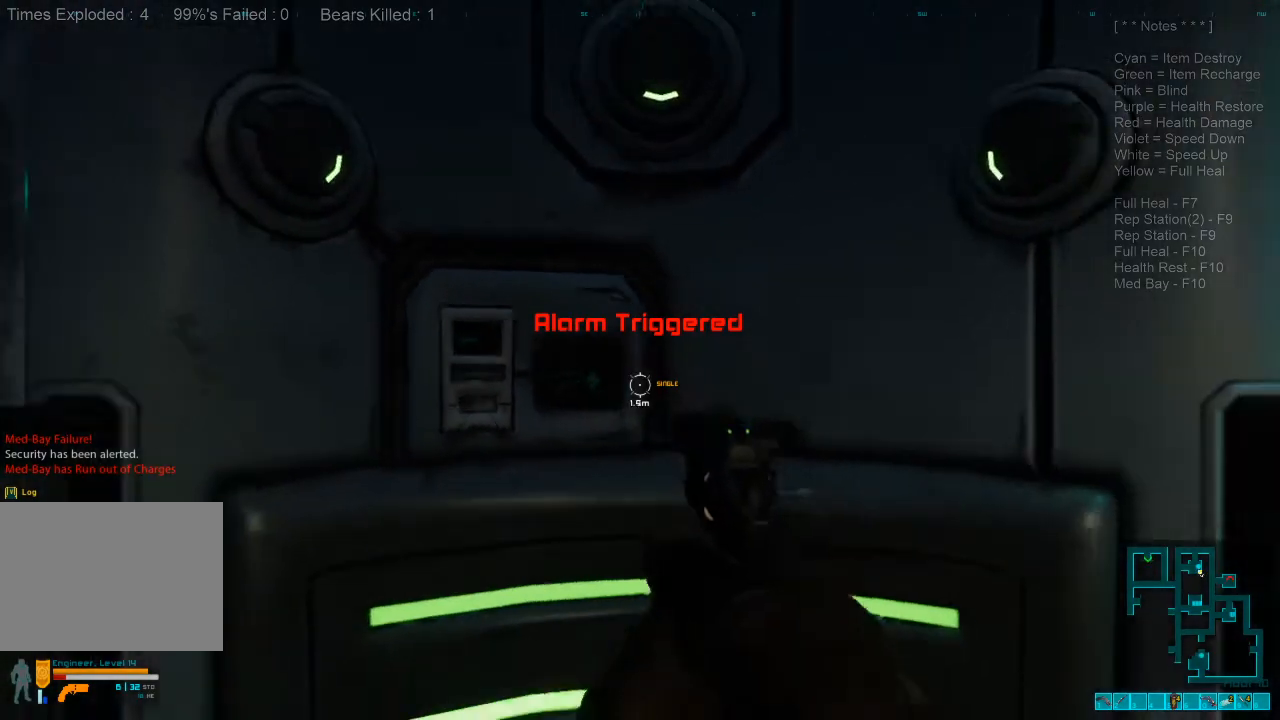
{"keys": [], "mouse": [], "events": [[367, "s", "up"]]}
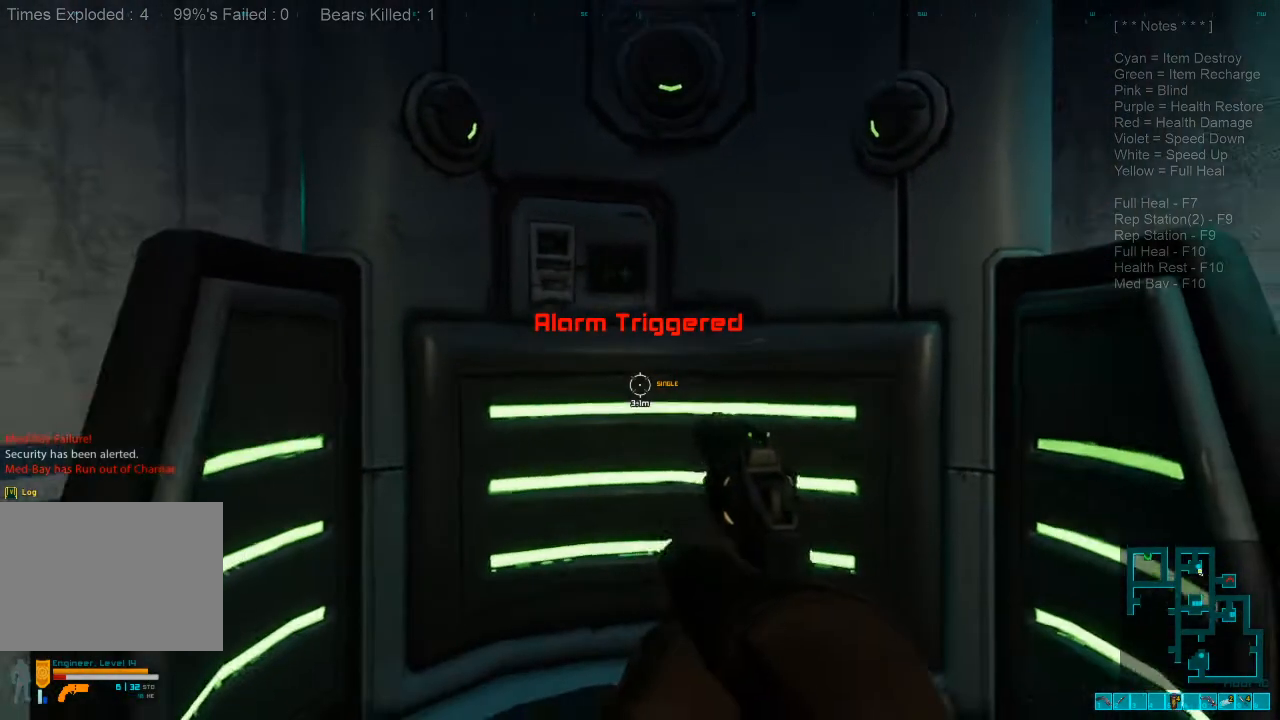
{"keys": [], "mouse": [], "events": []}
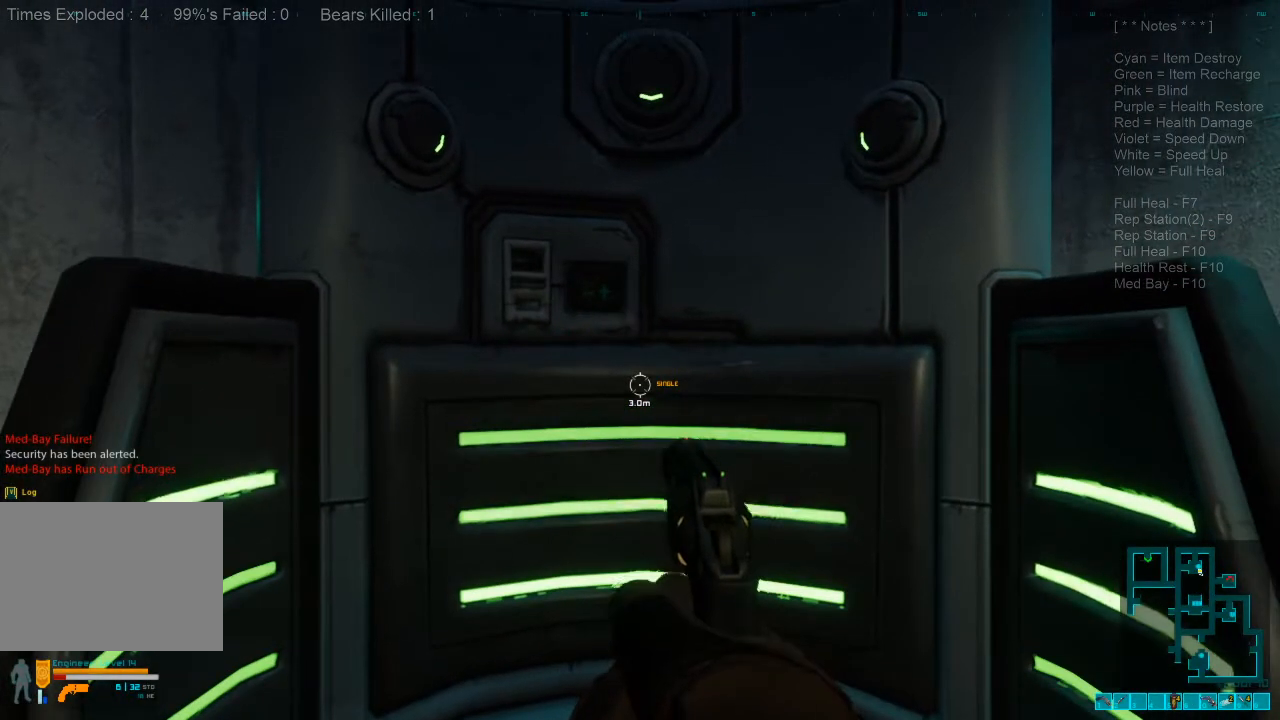
{"keys": [], "mouse": [], "events": []}
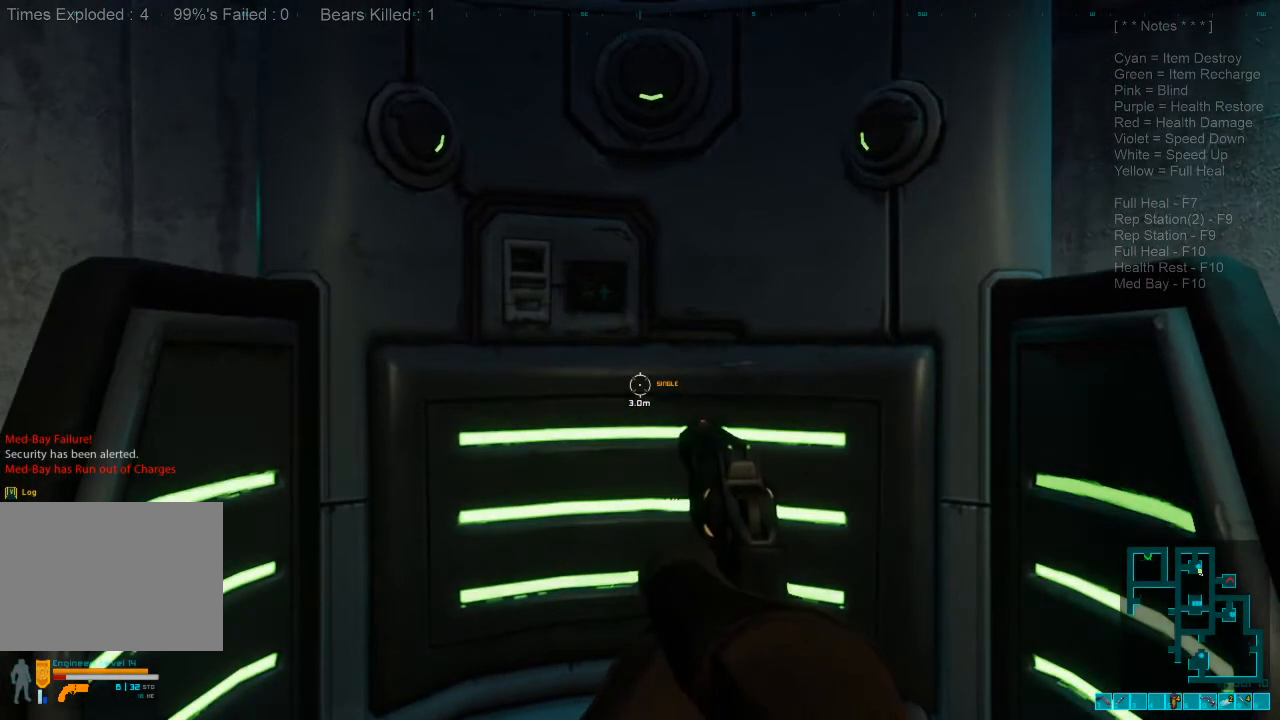
{"keys": [], "mouse": [], "events": []}
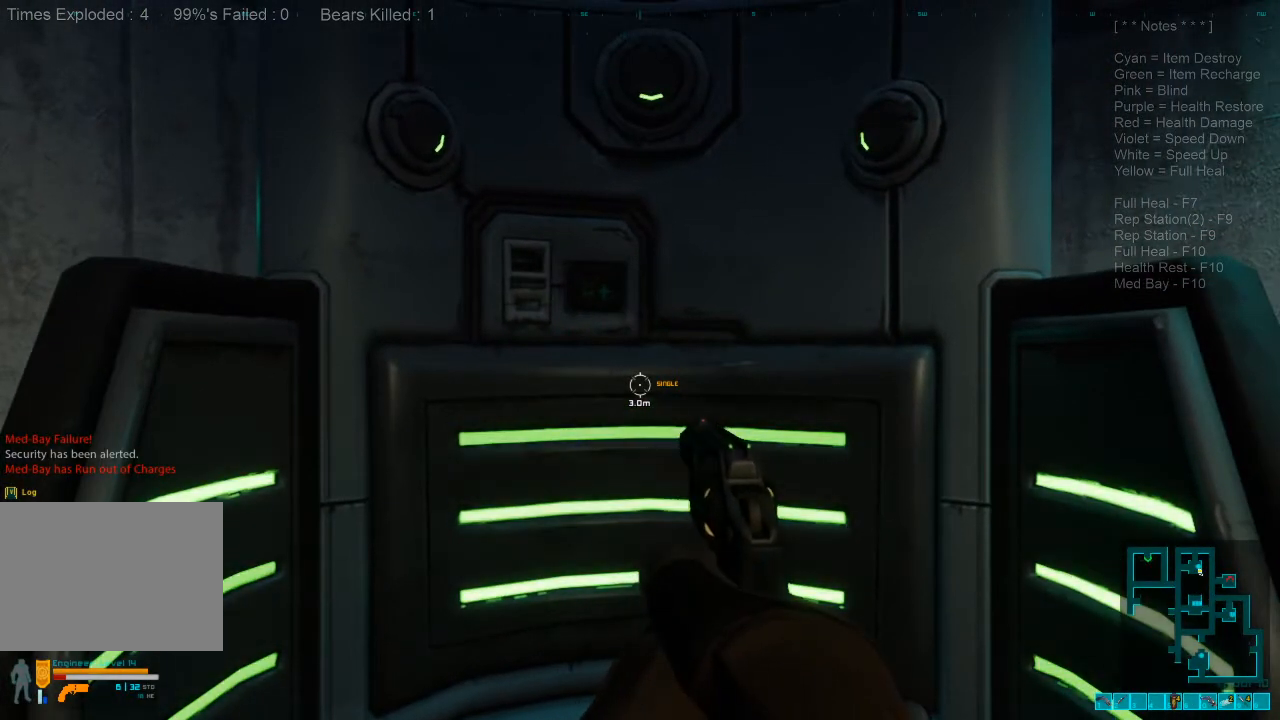
{"keys": [], "mouse": [], "events": []}
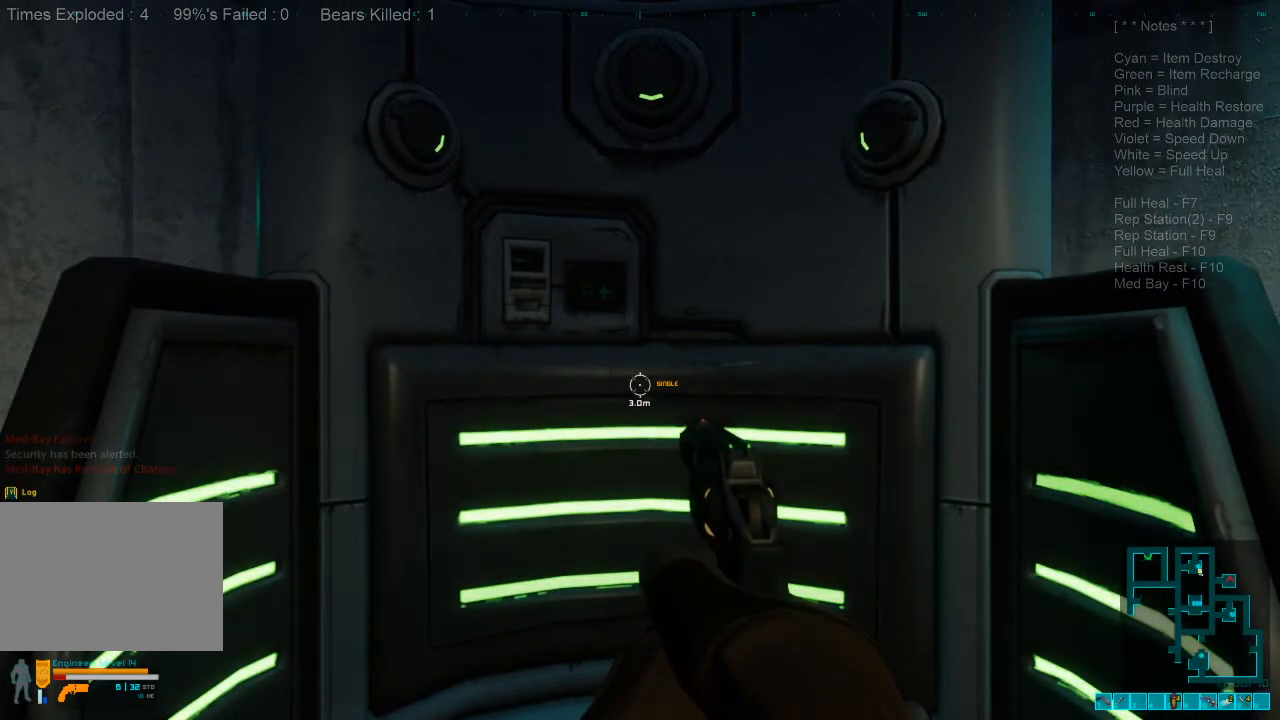
{"keys": ["s", "space"], "mouse": [], "events": [[200, "s", "down"], [400, "space", "down"]]}
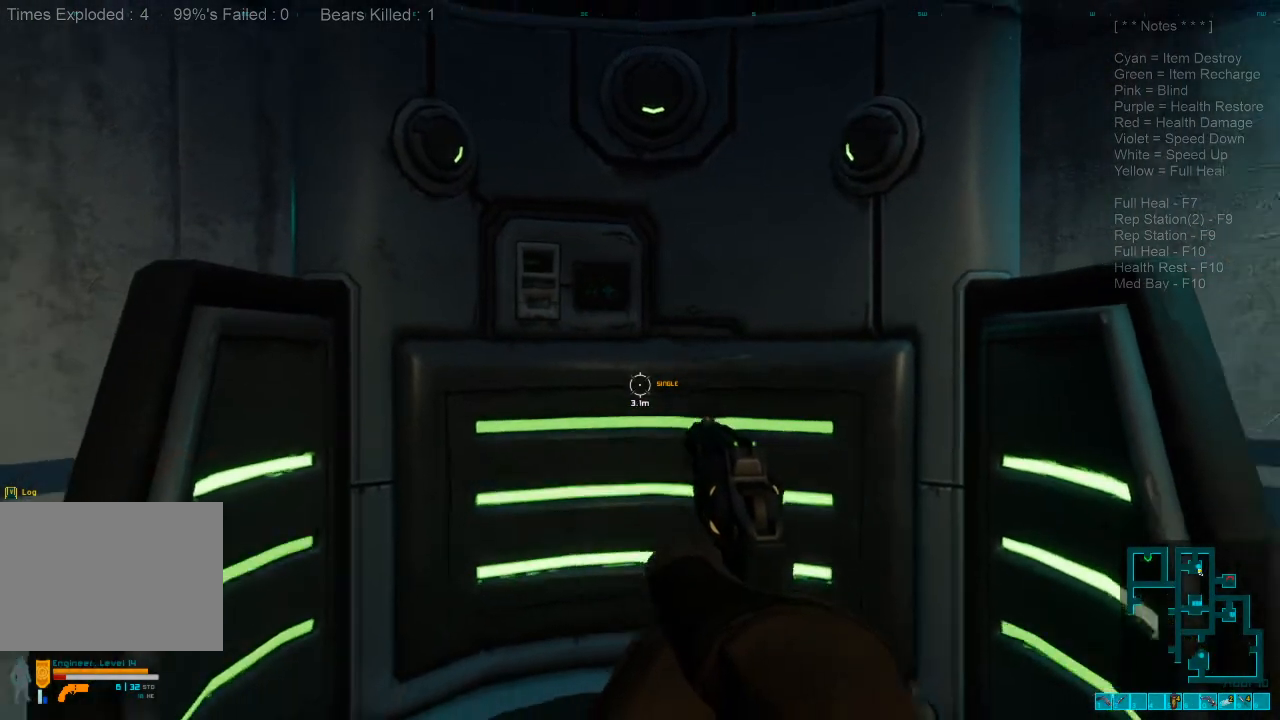
{"keys": ["space"], "mouse": [], "events": [[100, "space", "up"], [367, "s", "up"], [400, "space", "down"]]}